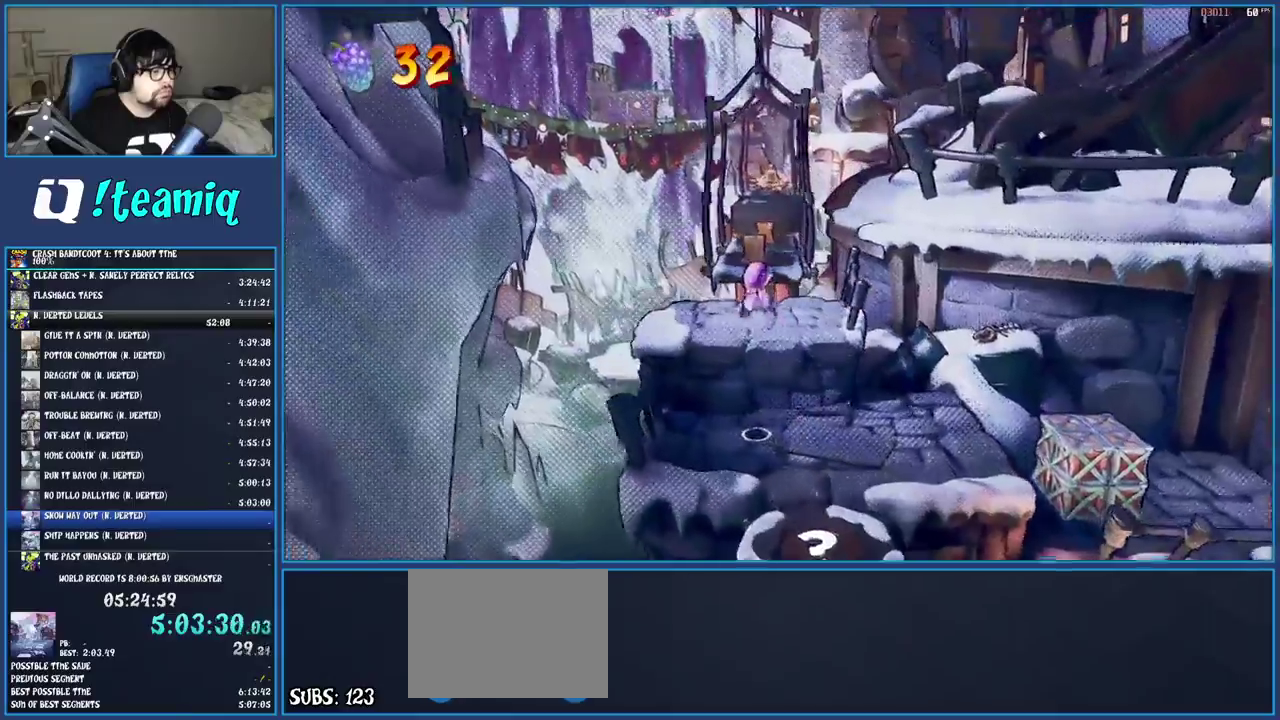
Gameplay with a controller (PlayStation layout); each line is a JSON object with the inputs held at the frame after it. "events" lists button and stick changes between this image and that frame as [ms after this image, input, new state], when the widget could be followed in between. Not read: L3 R3.
{"buttons": [], "left_stick": "center", "right_stick": "center", "events": [[117, "SQUARE", "down"], [267, "SQUARE", "up"], [450, "left_stick", "center"]]}
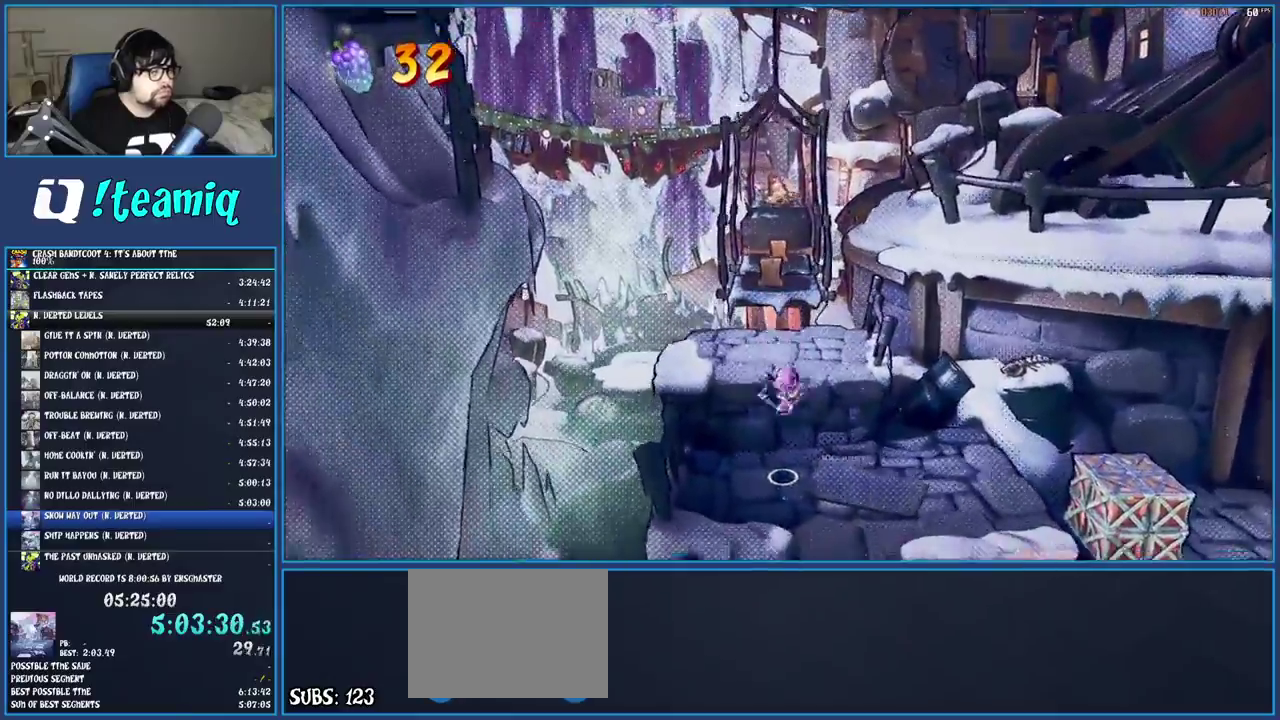
{"buttons": [], "left_stick": "up", "right_stick": "center", "events": [[117, "left_stick", "up"]]}
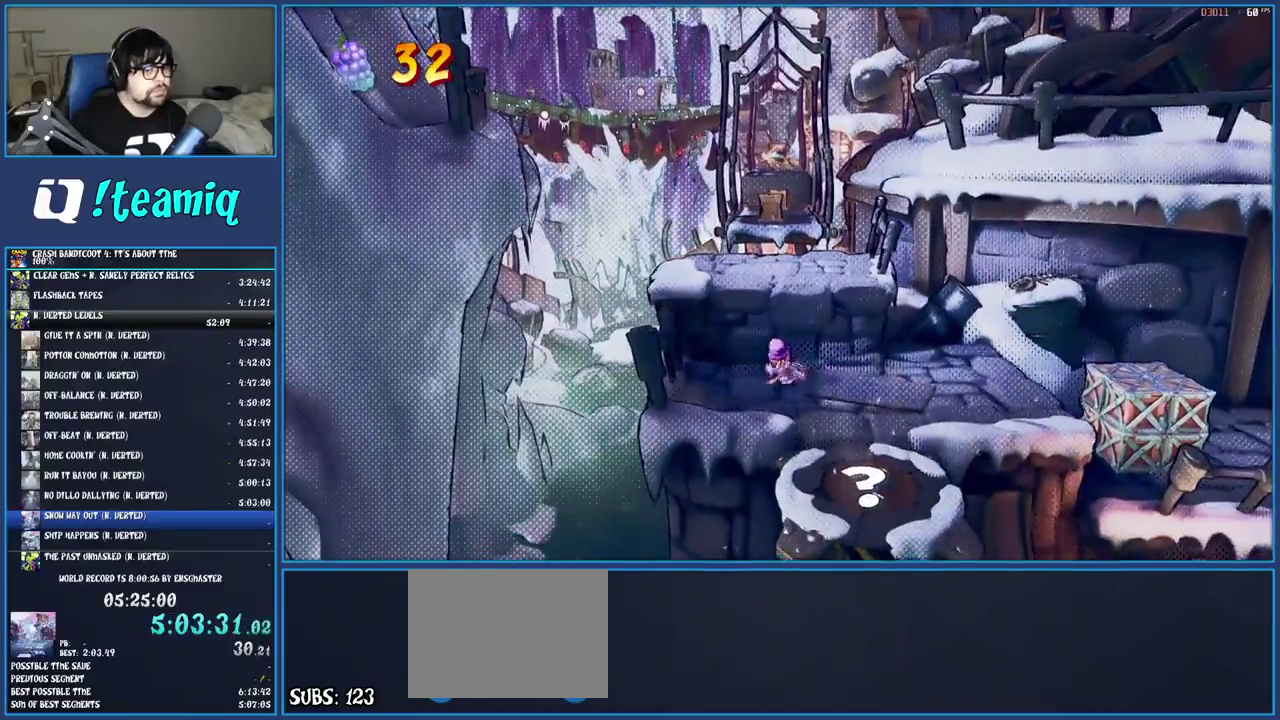
{"buttons": ["CROSS"], "left_stick": "up", "right_stick": "center", "events": [[483, "CROSS", "down"]]}
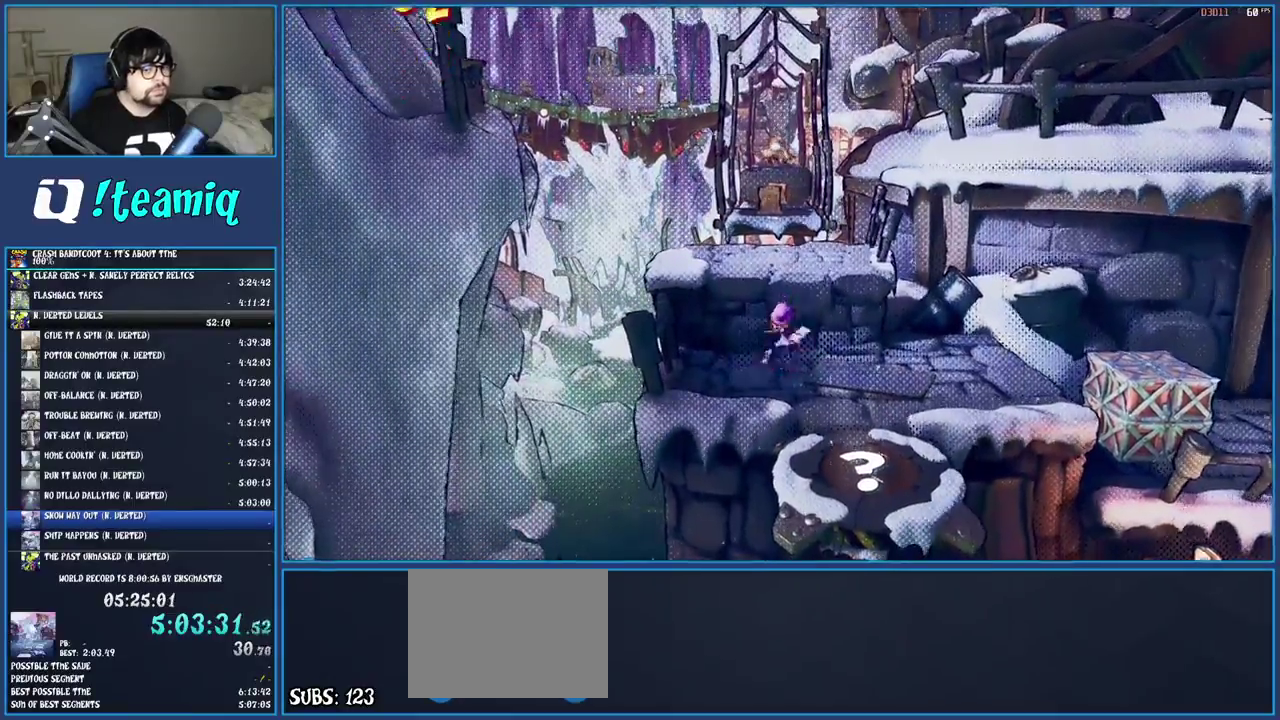
{"buttons": [], "left_stick": "up", "right_stick": "center", "events": [[133, "CROSS", "up"]]}
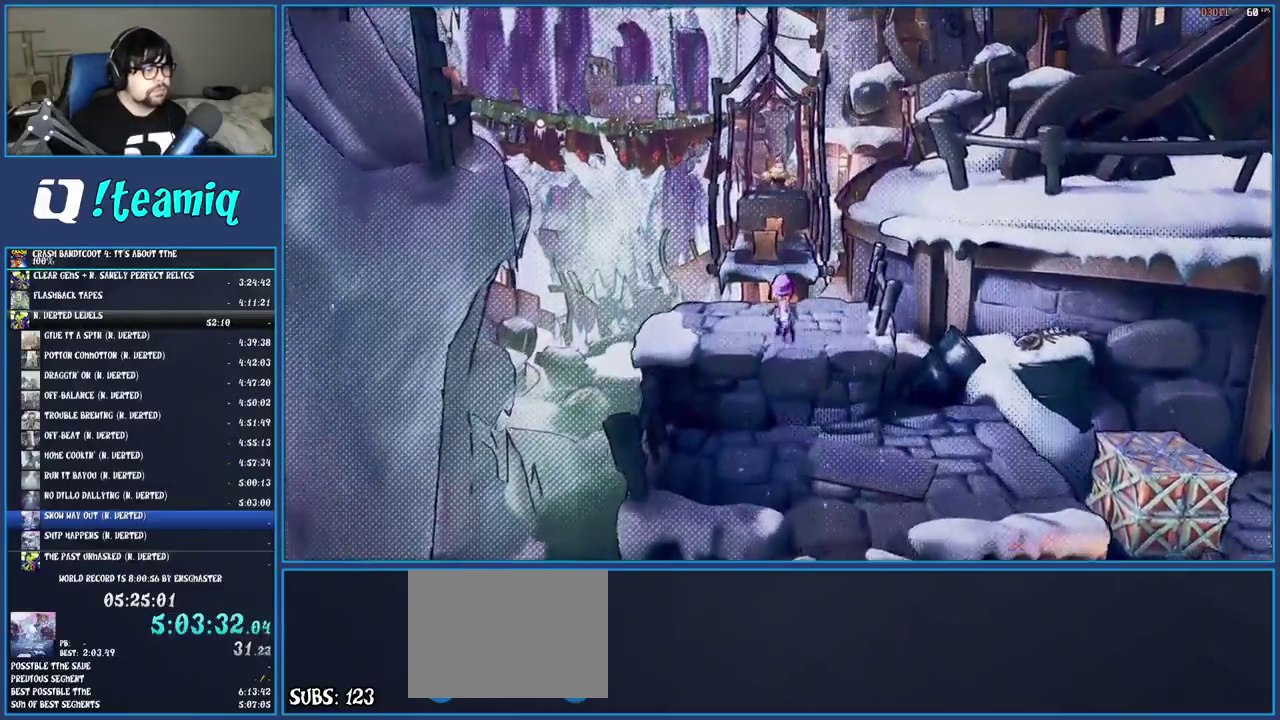
{"buttons": [], "left_stick": "up", "right_stick": "center", "events": [[50, "R1", "down"], [150, "R1", "up"], [183, "SQUARE", "down"], [217, "CROSS", "down"], [333, "CROSS", "up"], [333, "SQUARE", "up"]]}
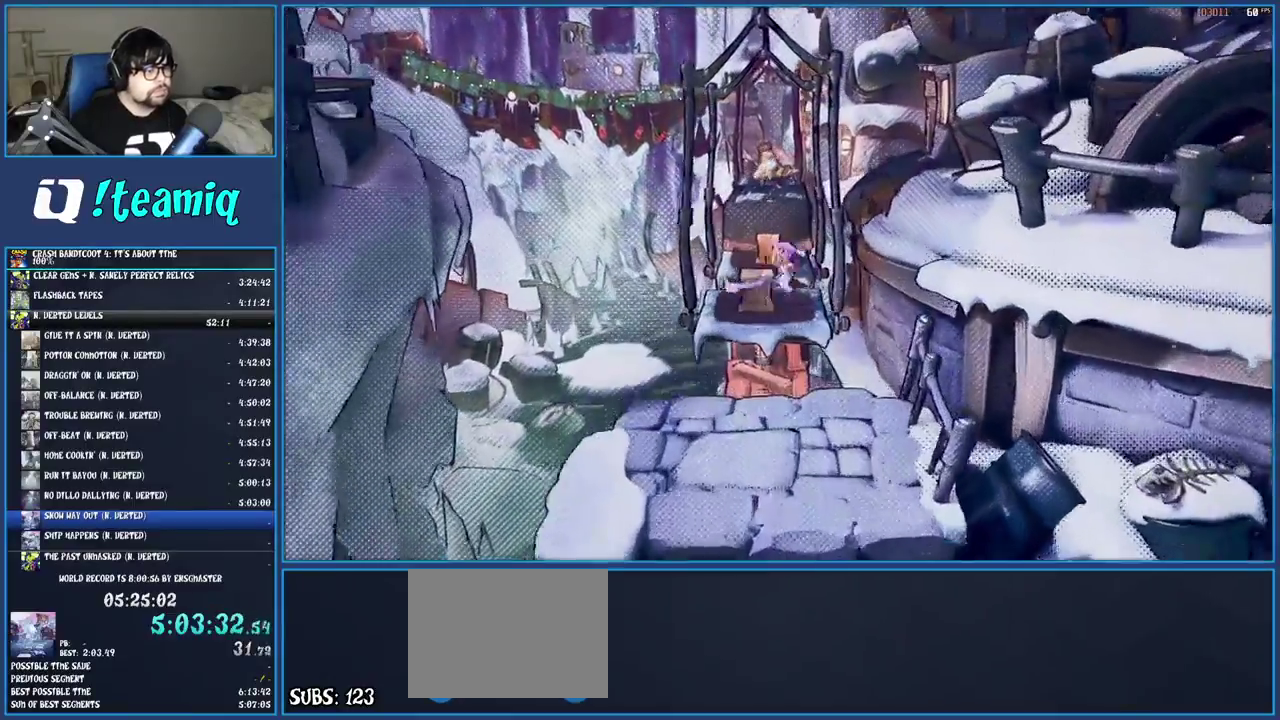
{"buttons": [], "left_stick": "up", "right_stick": "center", "events": [[150, "SQUARE", "down"], [250, "SQUARE", "up"], [383, "CROSS", "down"], [500, "CROSS", "up"]]}
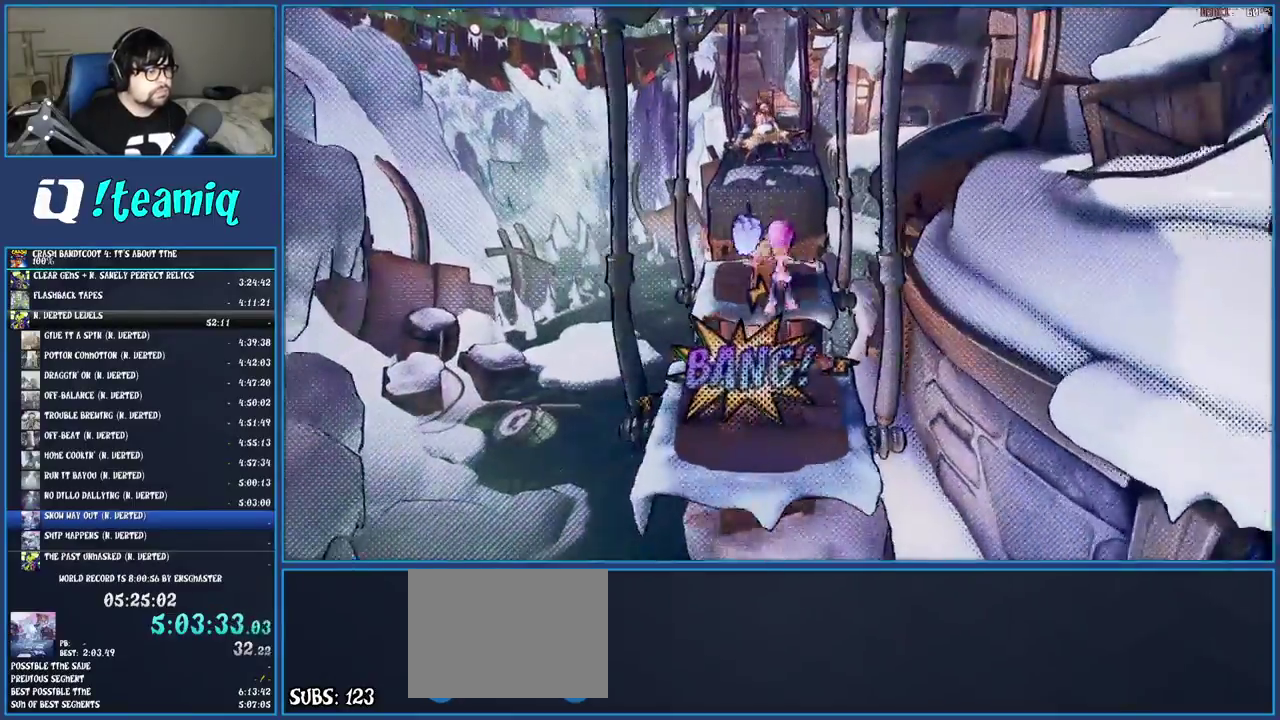
{"buttons": [], "left_stick": "up", "right_stick": "center", "events": [[300, "SQUARE", "down"], [417, "SQUARE", "up"]]}
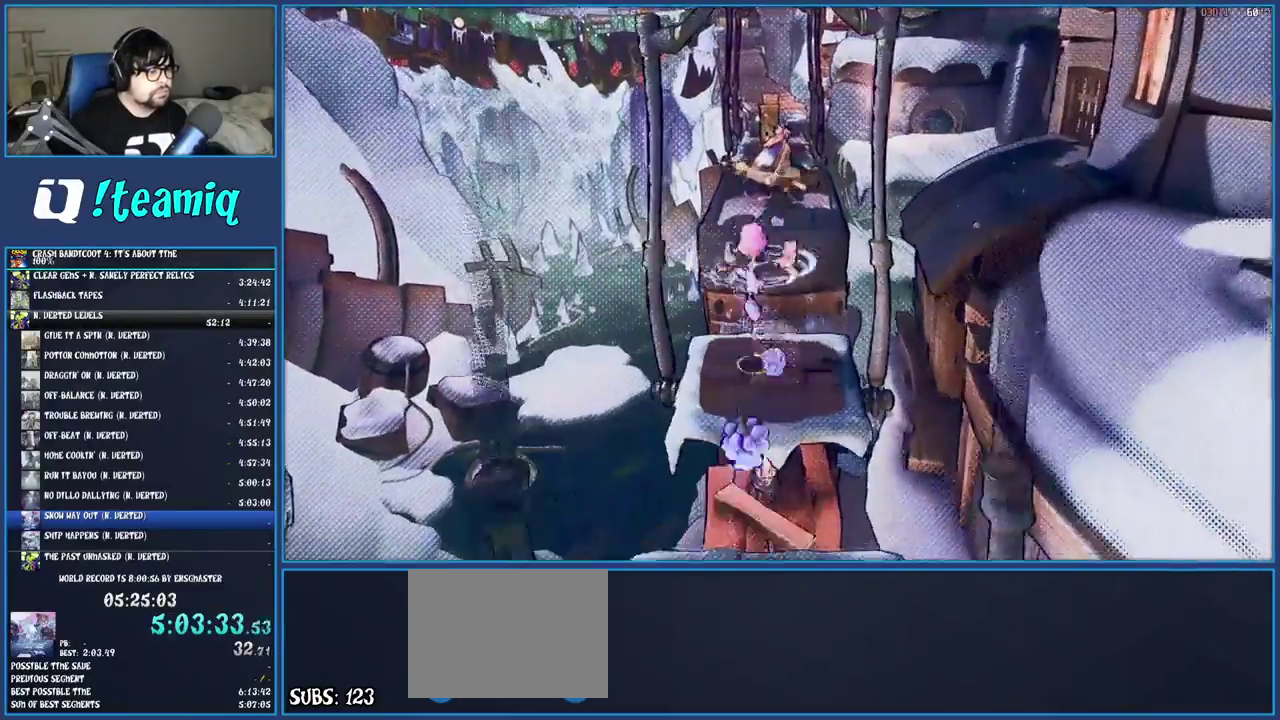
{"buttons": ["CROSS"], "left_stick": "up-right", "right_stick": "center", "events": [[200, "CROSS", "down"], [233, "left_stick", "up-right"]]}
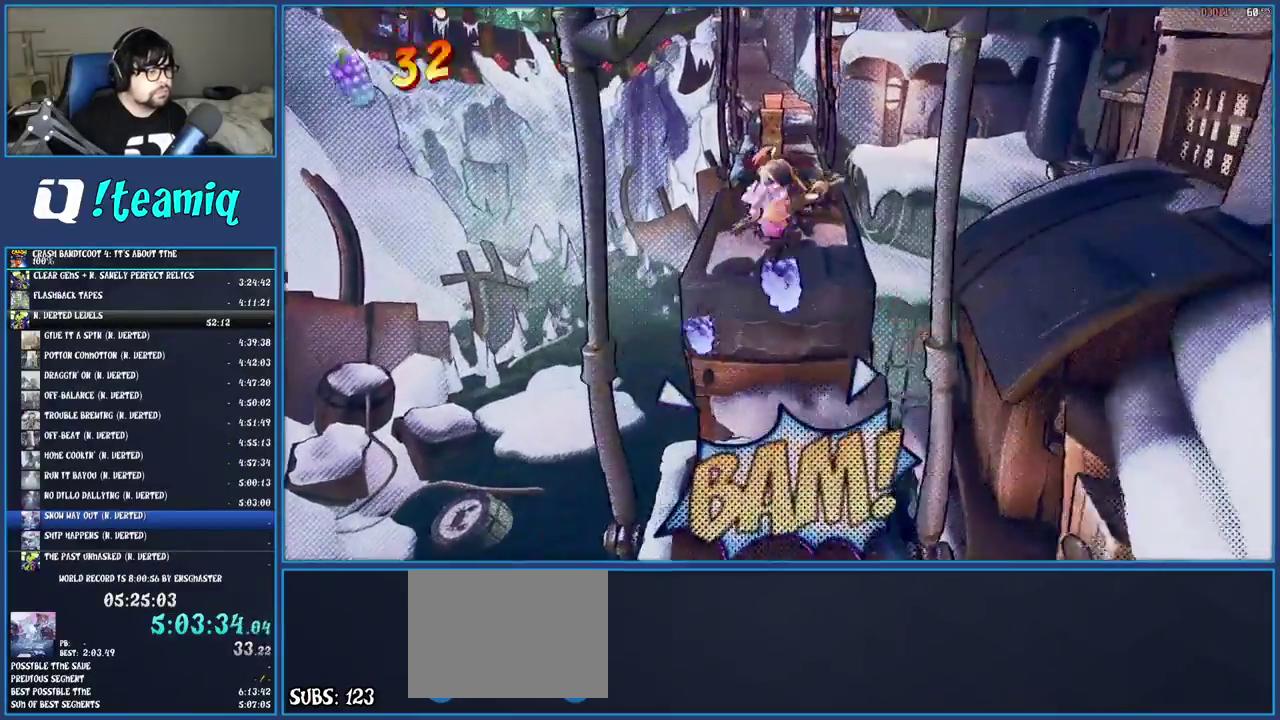
{"buttons": ["R1"], "left_stick": "up", "right_stick": "center", "events": [[100, "CROSS", "up"], [167, "left_stick", "up"], [400, "R1", "down"]]}
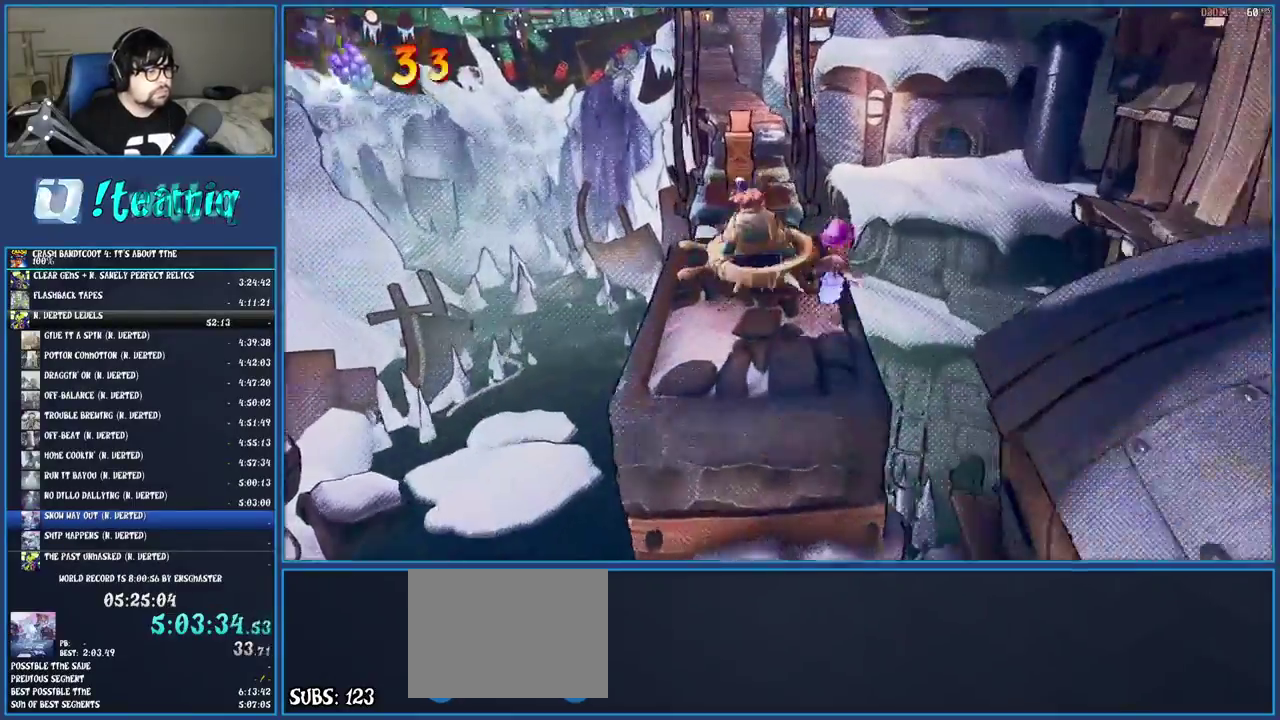
{"buttons": ["TRIANGLE"], "left_stick": "up", "right_stick": "center", "events": [[33, "R1", "up"], [150, "SQUARE", "down"], [317, "SQUARE", "up"], [433, "TRIANGLE", "down"]]}
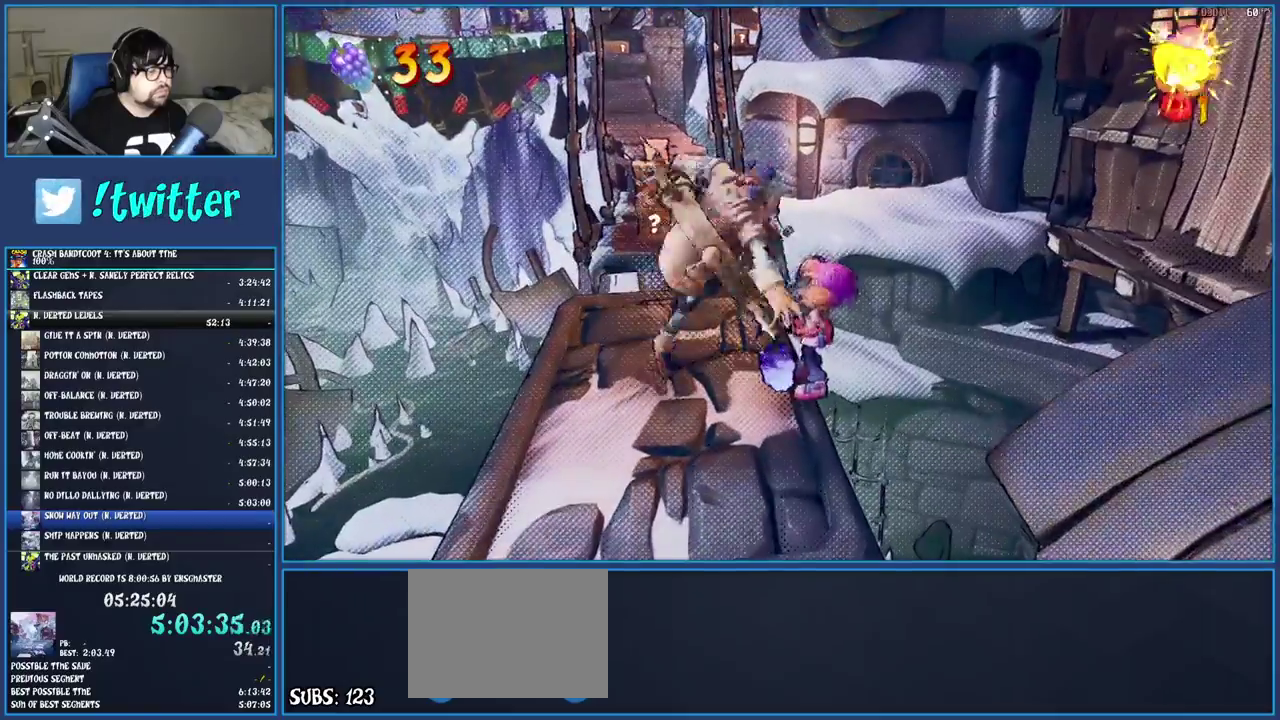
{"buttons": ["TRIANGLE"], "left_stick": "center", "right_stick": "center", "events": [[67, "TRIANGLE", "up"], [133, "TRIANGLE", "down"], [217, "TRIANGLE", "up"], [283, "TRIANGLE", "down"], [367, "TRIANGLE", "up"], [383, "left_stick", "center"], [450, "TRIANGLE", "down"]]}
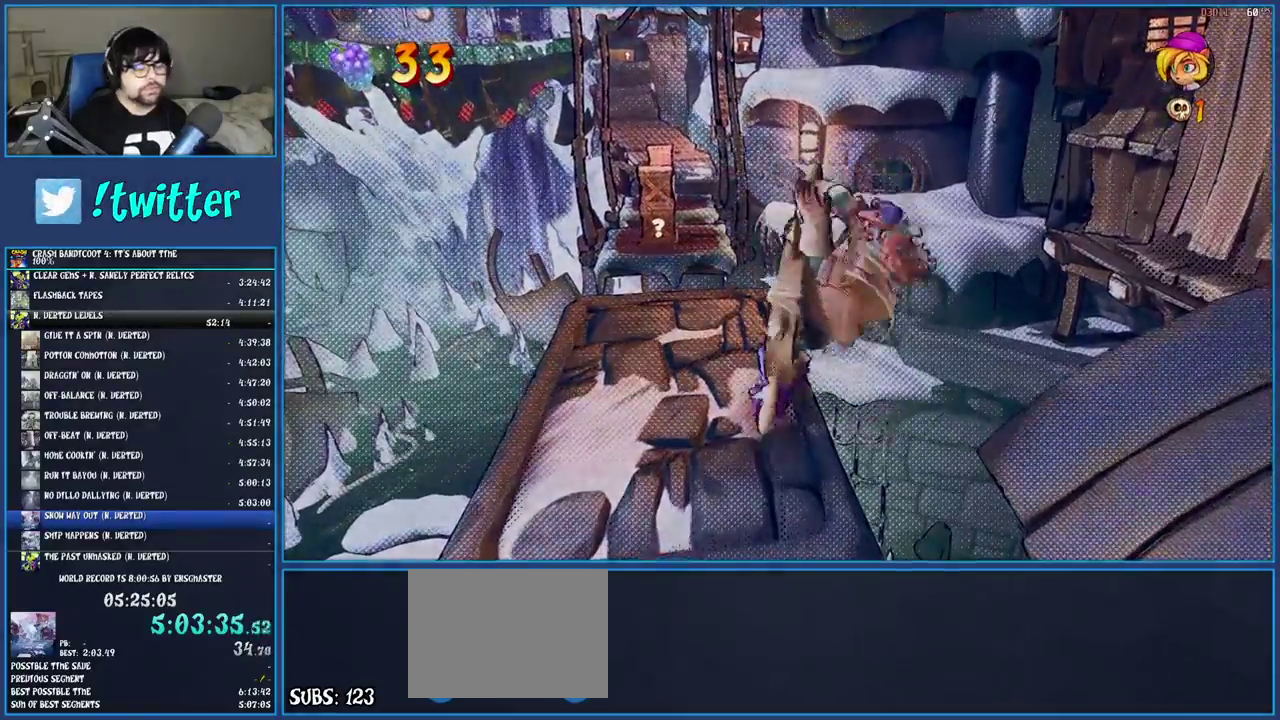
{"buttons": [], "left_stick": "center", "right_stick": "center", "events": [[33, "TRIANGLE", "up"], [83, "TRIANGLE", "down"], [167, "TRIANGLE", "up"], [217, "TRIANGLE", "down"], [317, "TRIANGLE", "up"], [383, "TRIANGLE", "down"], [467, "TRIANGLE", "up"]]}
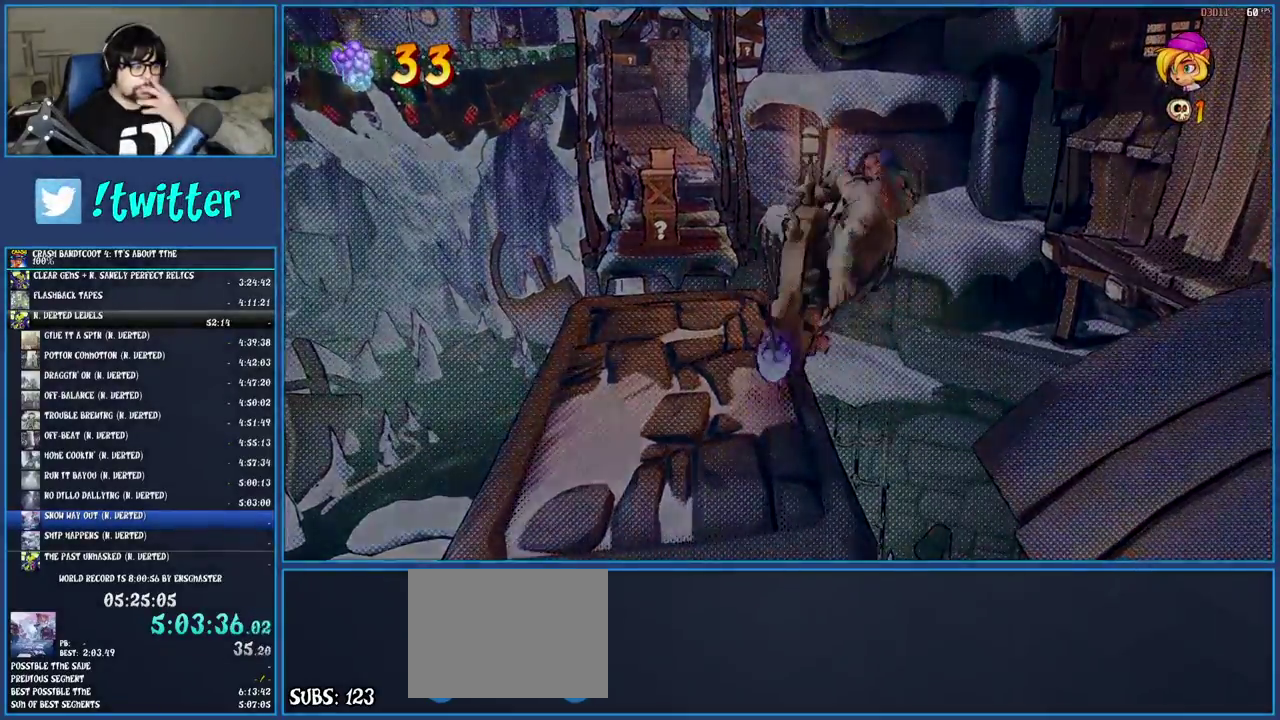
{"buttons": ["TRIANGLE"], "left_stick": "center", "right_stick": "center", "events": [[33, "TRIANGLE", "down"], [117, "TRIANGLE", "up"], [167, "TRIANGLE", "down"], [283, "TRIANGLE", "up"], [350, "TRIANGLE", "down"], [400, "TRIANGLE", "up"], [467, "TRIANGLE", "down"]]}
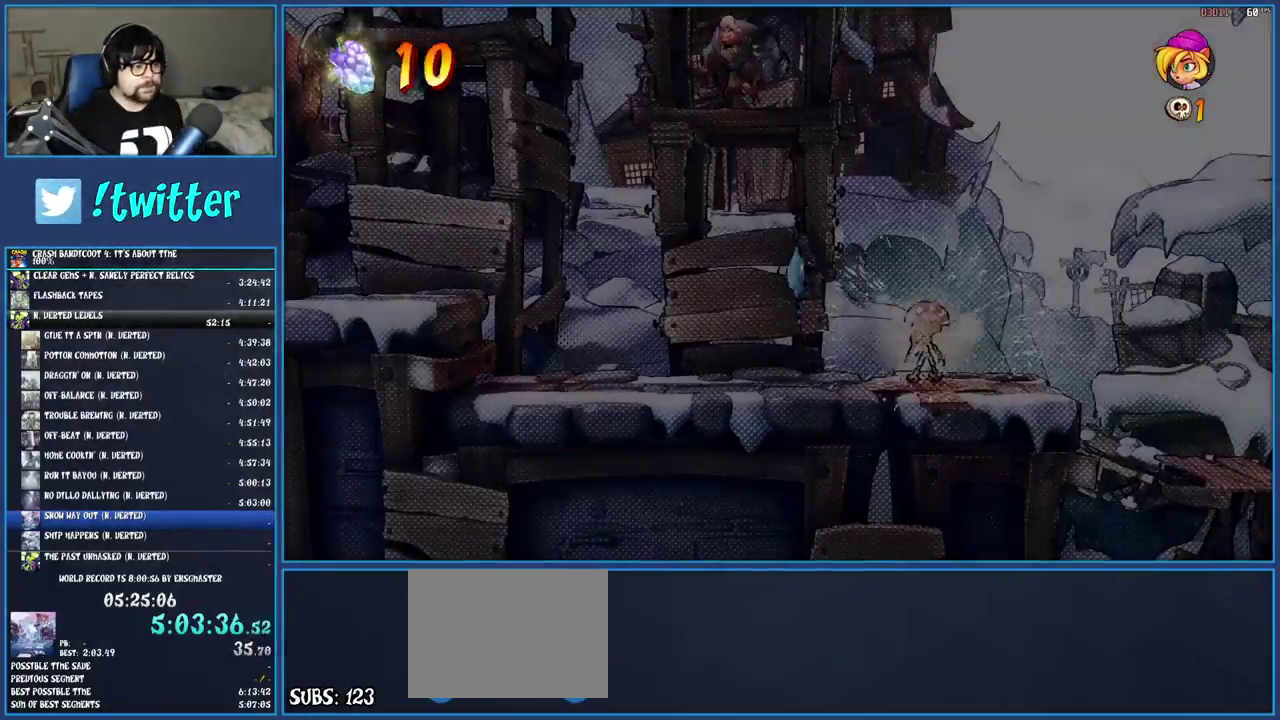
{"buttons": [], "left_stick": "left", "right_stick": "center", "events": [[33, "TRIANGLE", "up"], [283, "left_stick", "left"], [400, "R1", "down"], [483, "R1", "up"]]}
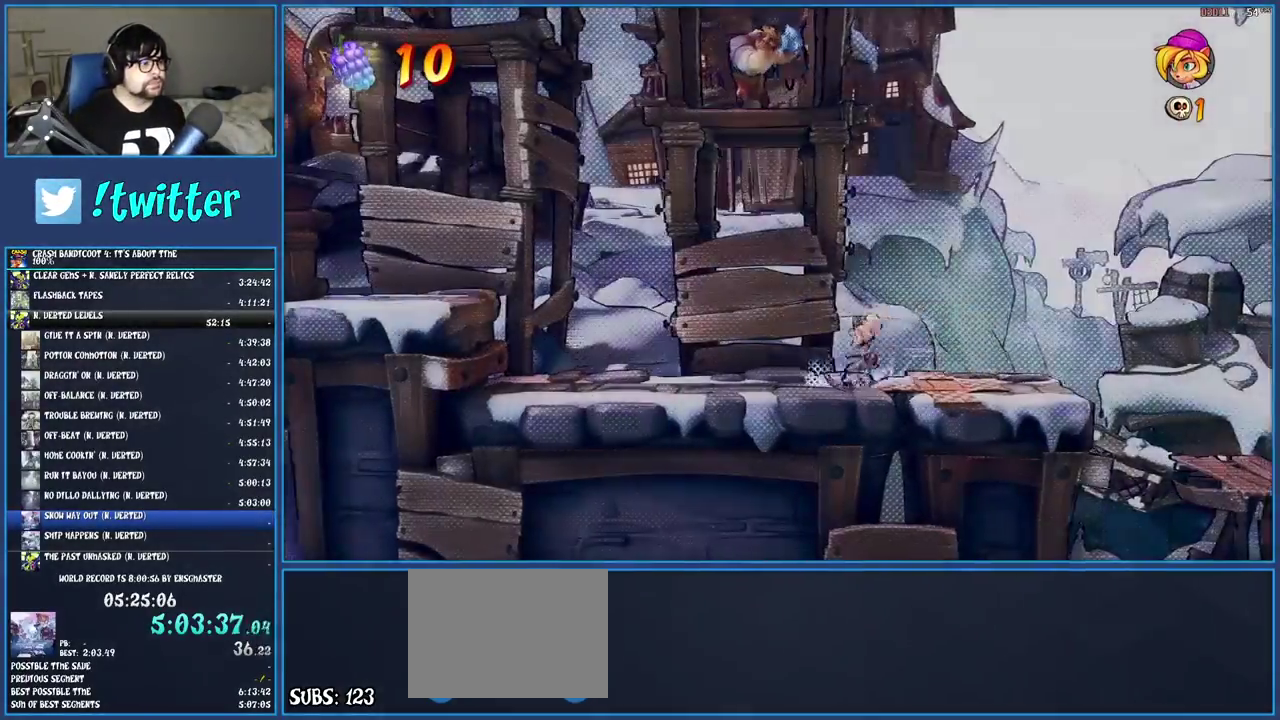
{"buttons": [], "left_stick": "left", "right_stick": "center", "events": [[67, "TRIANGLE", "down"], [333, "TRIANGLE", "up"]]}
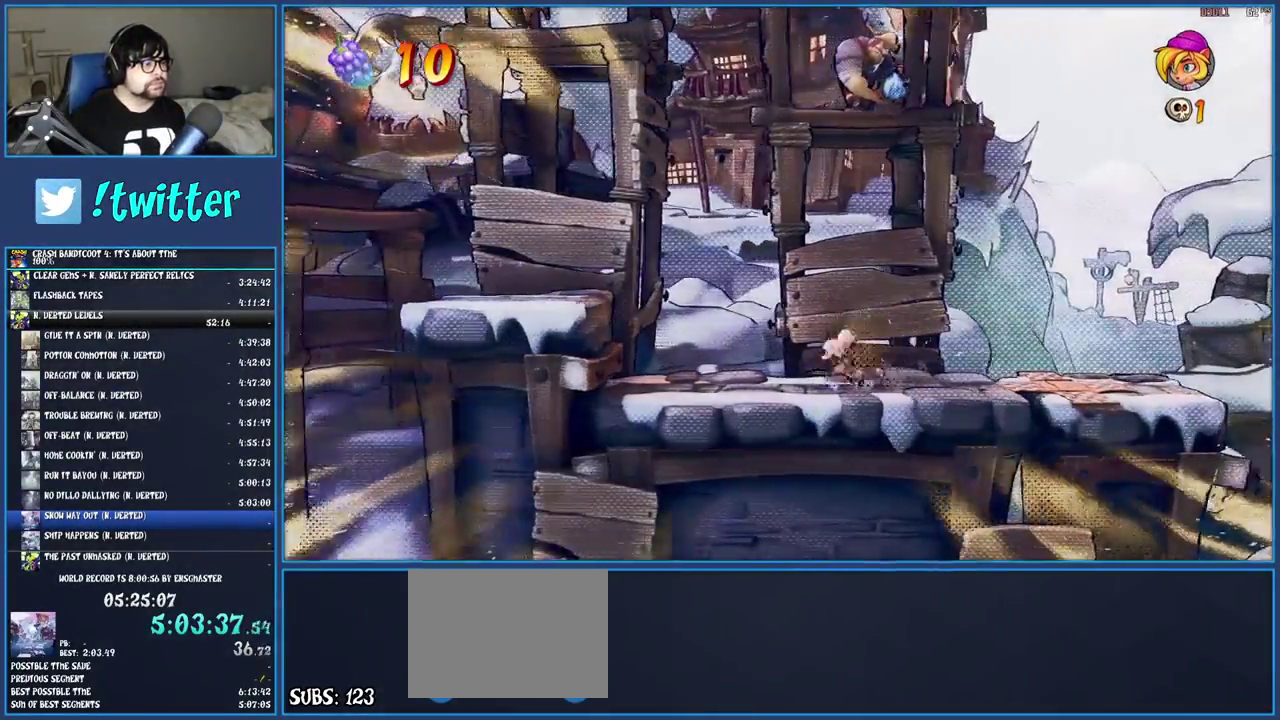
{"buttons": ["CROSS"], "left_stick": "left", "right_stick": "center", "events": [[233, "CROSS", "down"]]}
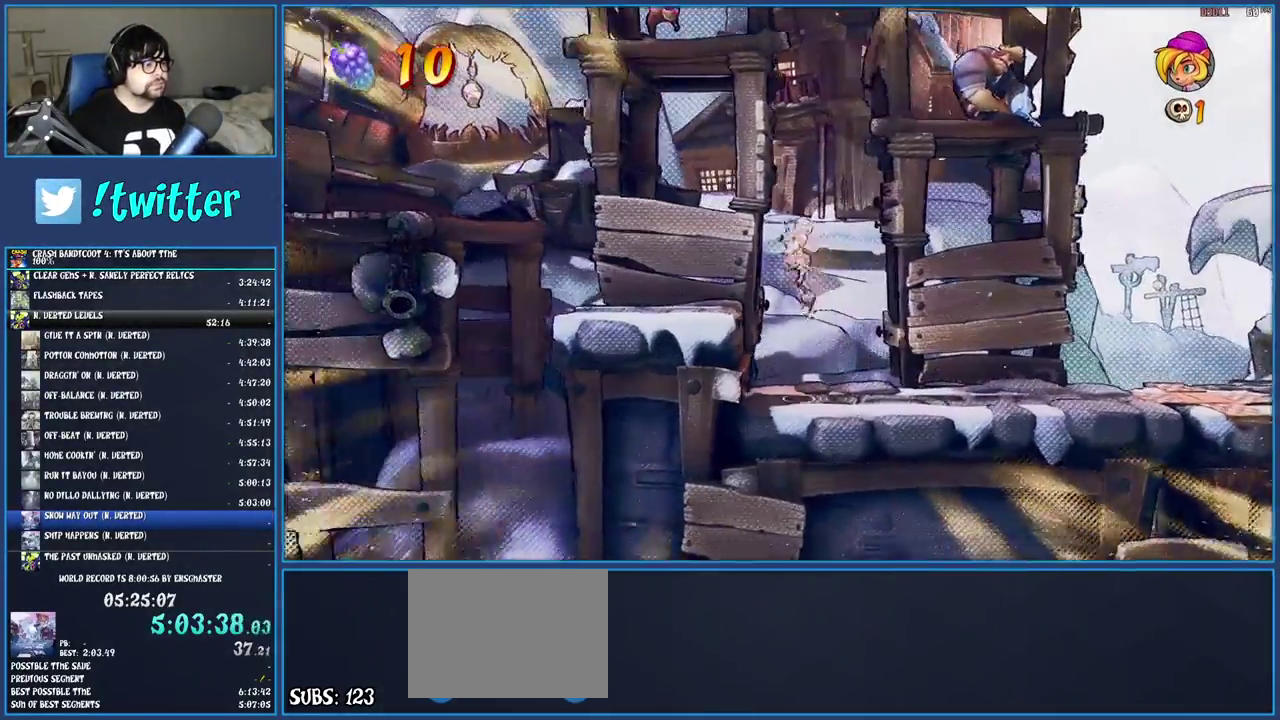
{"buttons": ["CROSS"], "left_stick": "left", "right_stick": "center", "events": [[117, "CROSS", "up"], [417, "CROSS", "down"]]}
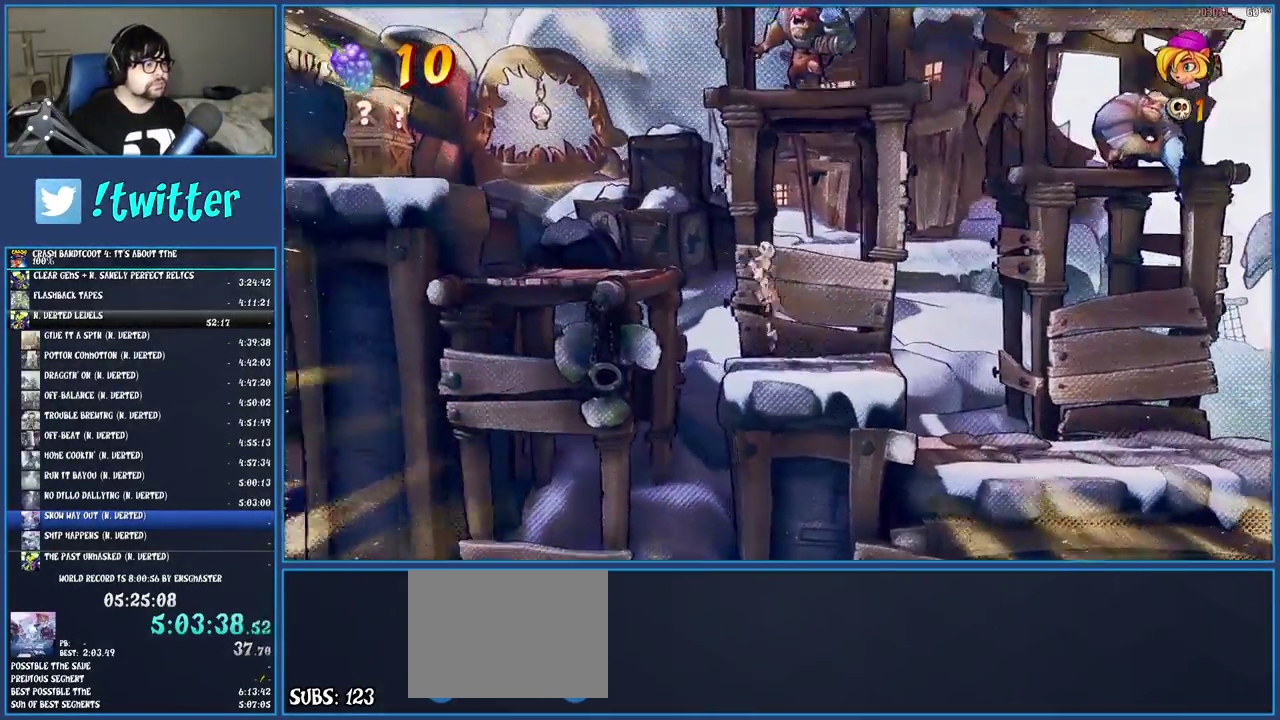
{"buttons": ["CROSS"], "left_stick": "left", "right_stick": "center", "events": [[167, "CROSS", "up"], [233, "TRIANGLE", "down"], [367, "TRIANGLE", "up"], [467, "CROSS", "down"]]}
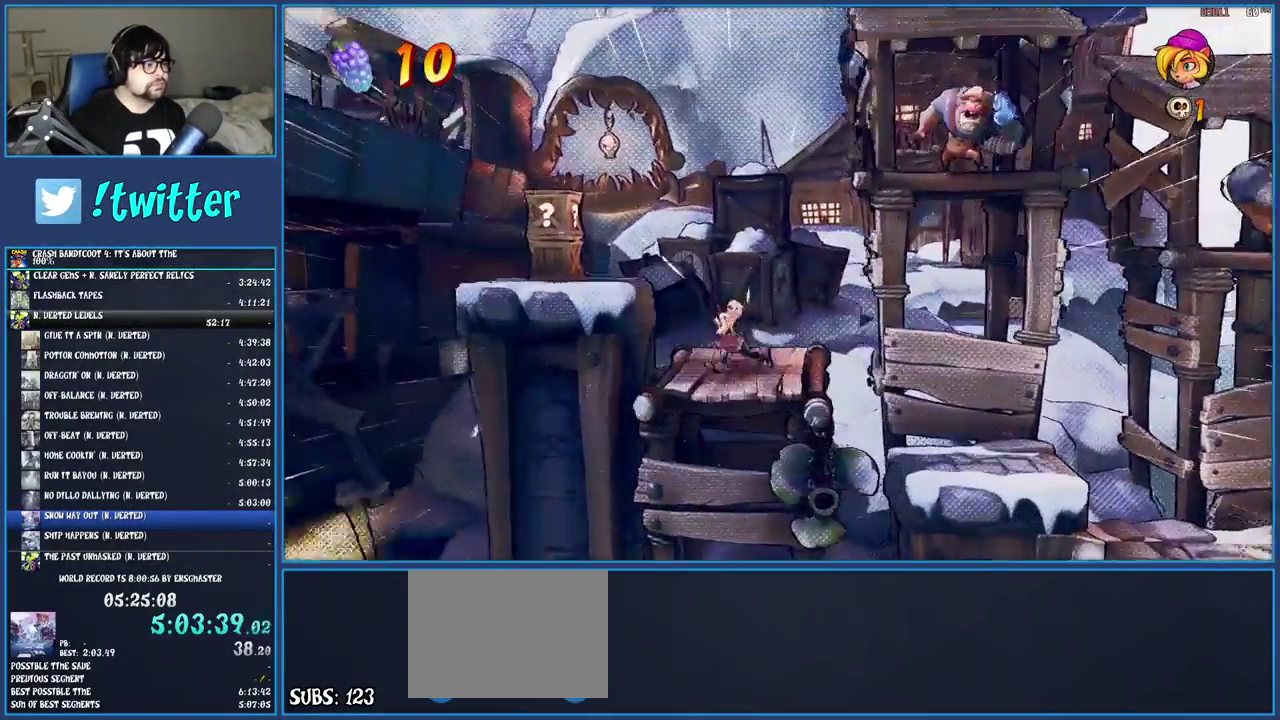
{"buttons": [], "left_stick": "left", "right_stick": "center", "events": [[217, "CROSS", "up"], [300, "SQUARE", "down"], [450, "SQUARE", "up"]]}
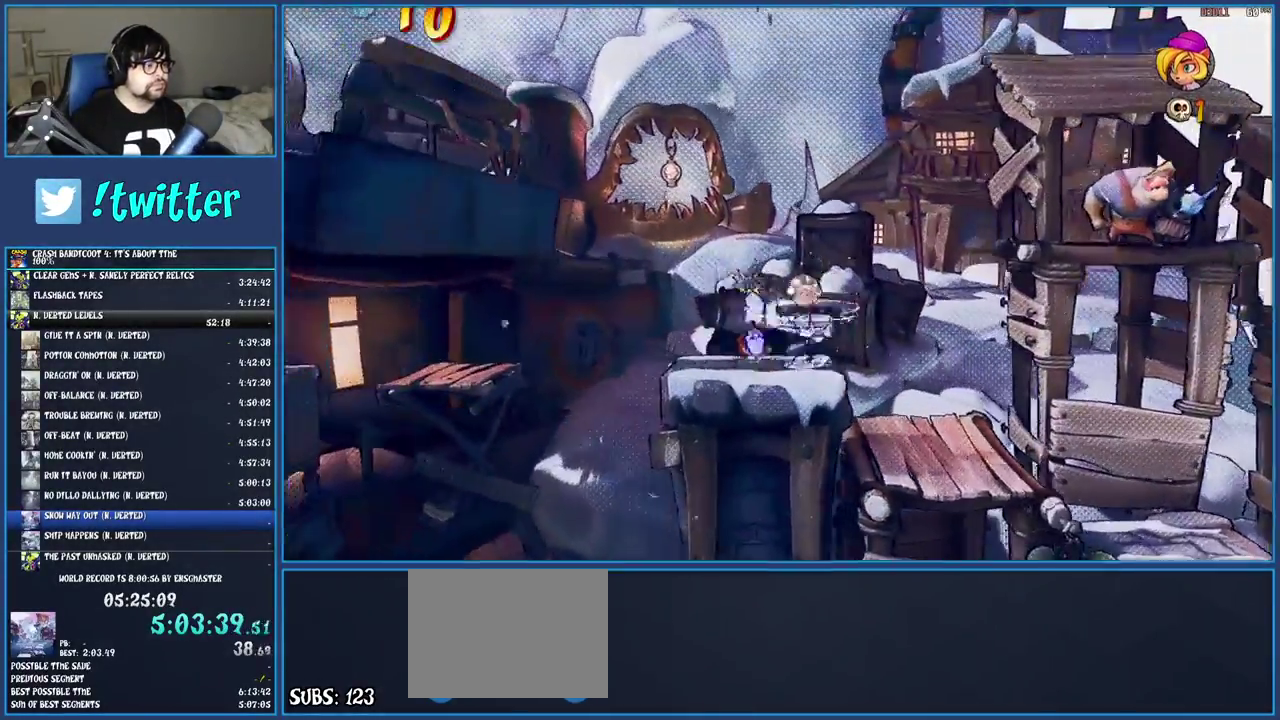
{"buttons": [], "left_stick": "left", "right_stick": "center", "events": [[67, "TRIANGLE", "down"], [150, "TRIANGLE", "up"], [233, "CROSS", "down"], [433, "CROSS", "up"]]}
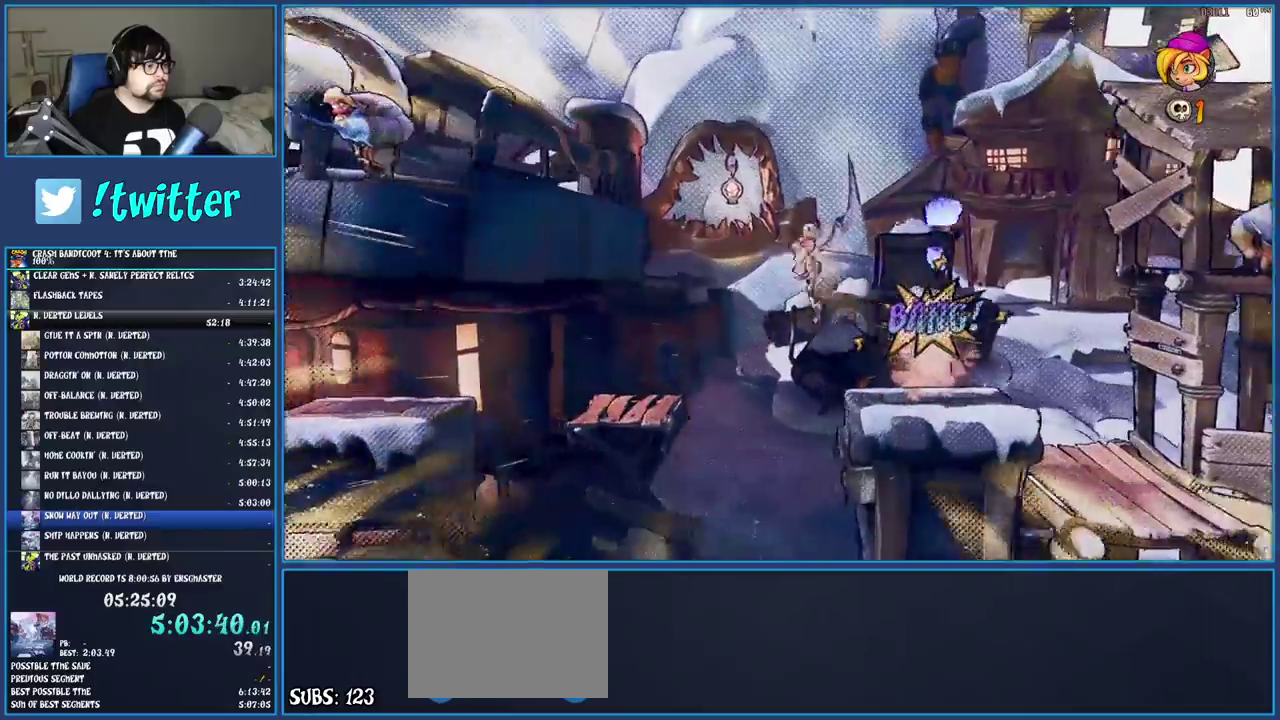
{"buttons": ["CROSS"], "left_stick": "left", "right_stick": "center", "events": [[500, "CROSS", "down"]]}
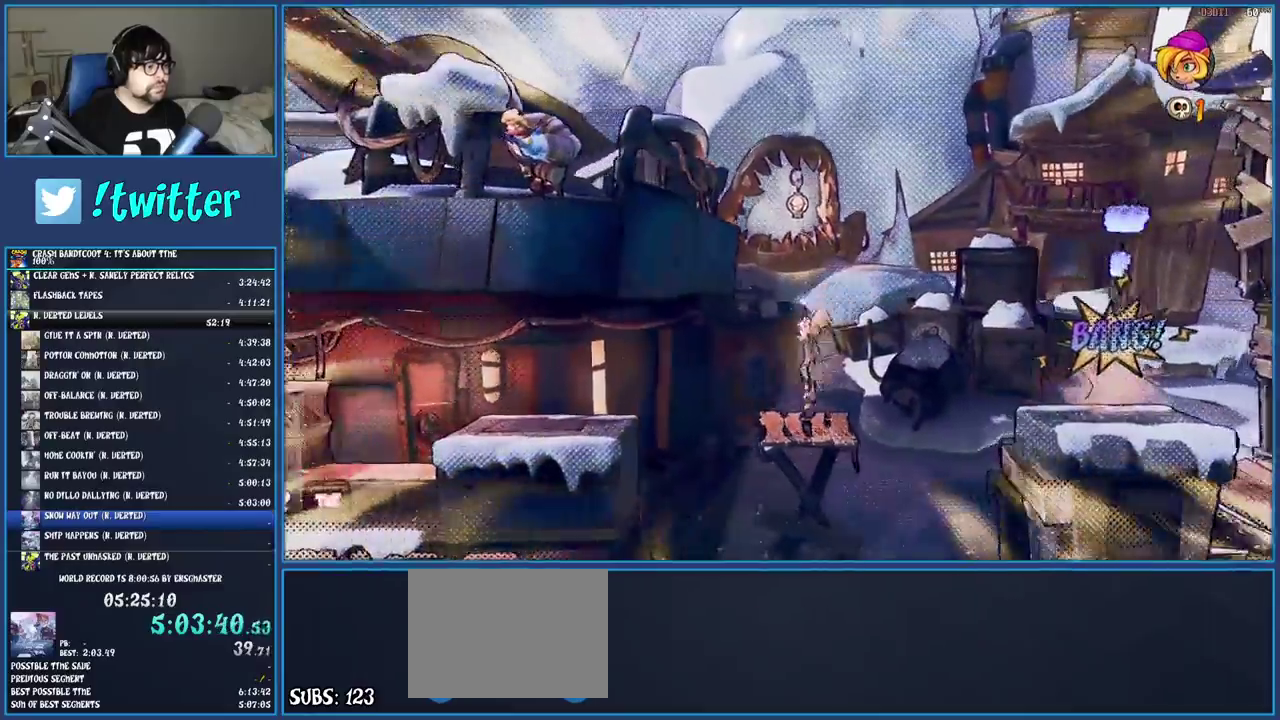
{"buttons": [], "left_stick": "left", "right_stick": "center", "events": [[150, "CROSS", "up"]]}
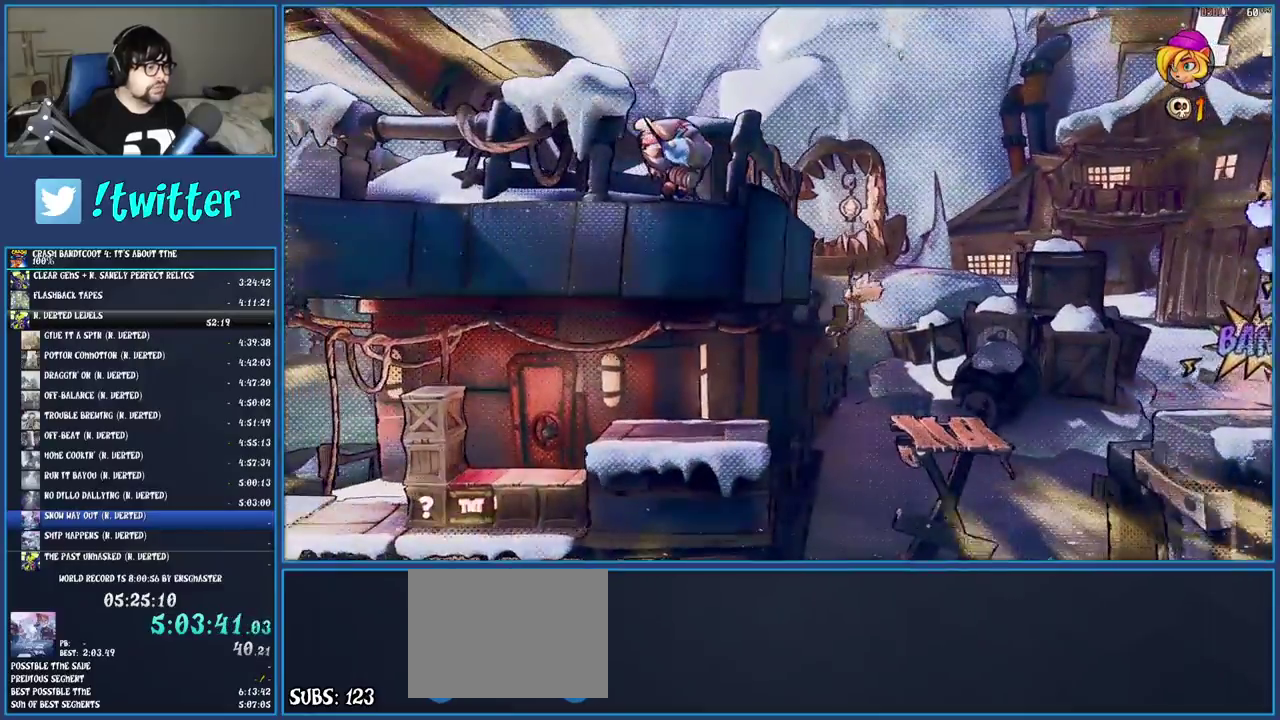
{"buttons": [], "left_stick": "left", "right_stick": "center", "events": [[367, "R1", "down"], [483, "R1", "up"]]}
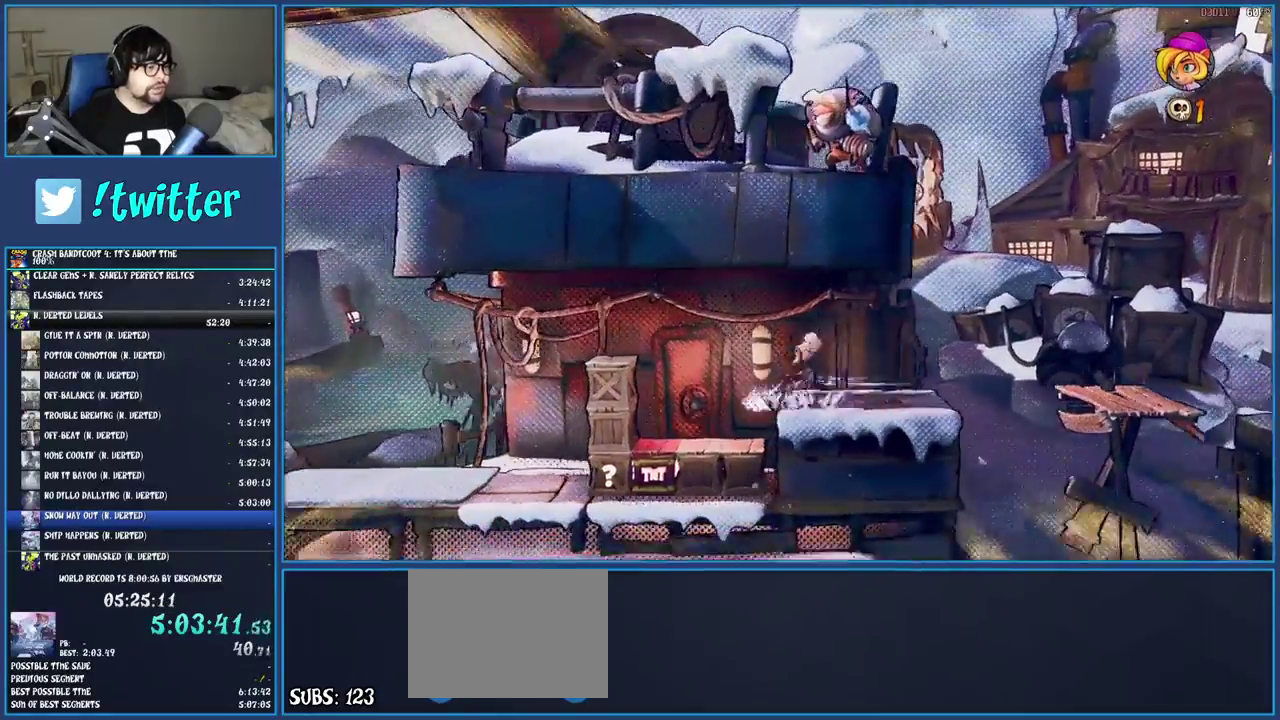
{"buttons": [], "left_stick": "left", "right_stick": "center", "events": [[50, "SQUARE", "down"], [83, "CROSS", "down"], [217, "CROSS", "up"], [217, "SQUARE", "up"], [350, "TRIANGLE", "down"], [483, "TRIANGLE", "up"]]}